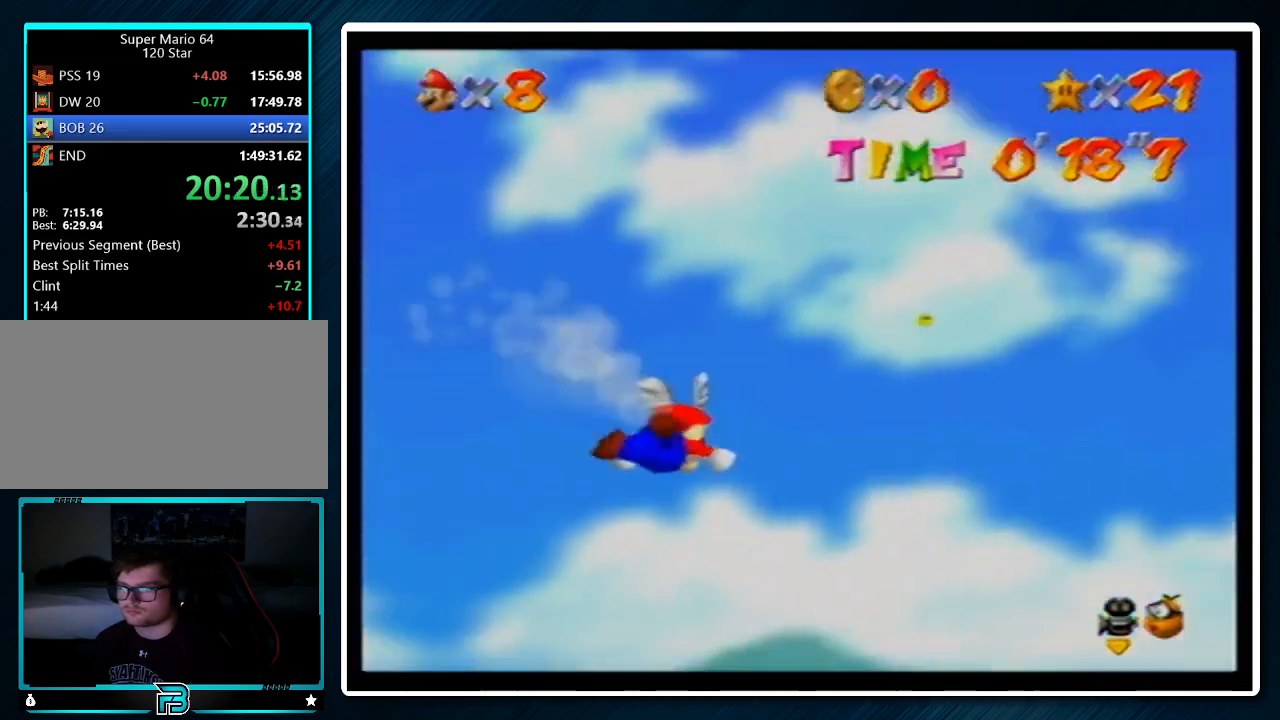
Gameplay with a controller (Nintendo layout); each line is a JSON object with the inputs held at the frame after it. "events" lists button and stick changes between this image and that frame as [ms after this image, input, new state], when the widget could be followed in between. Not read: L1 L3 R3.
{"buttons": [], "left_stick": "up", "events": []}
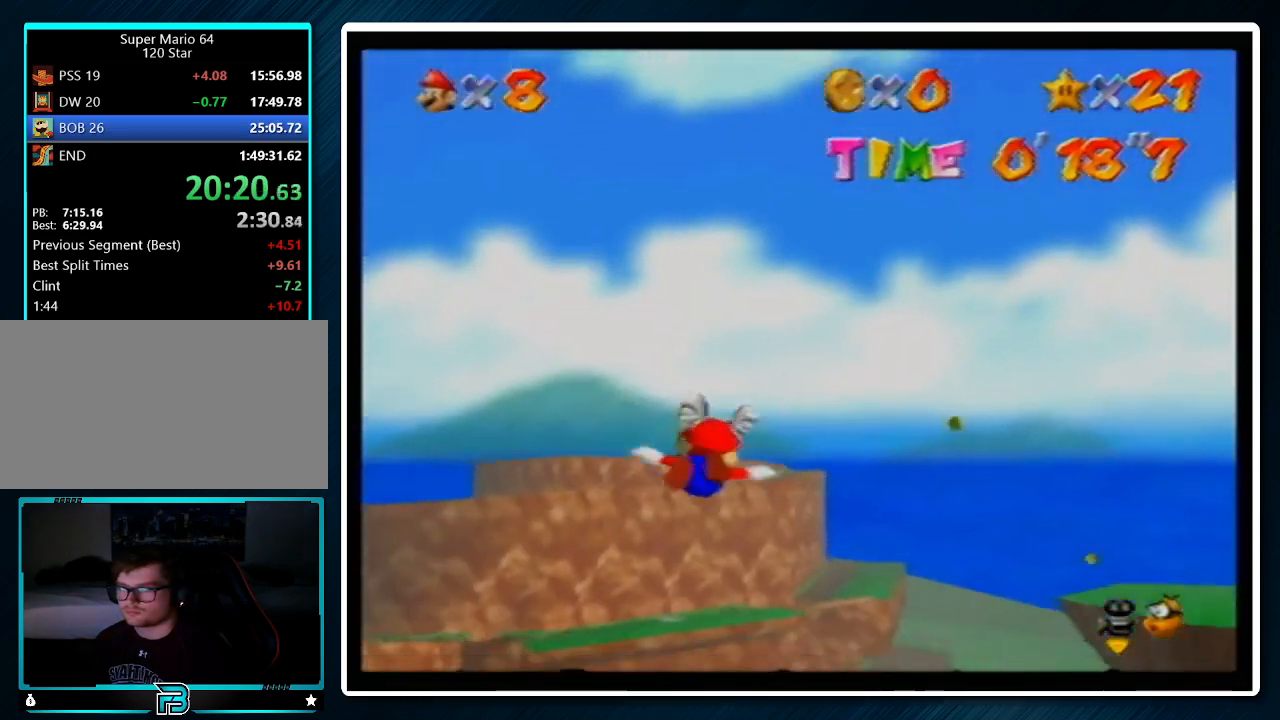
{"buttons": [], "left_stick": "up", "events": []}
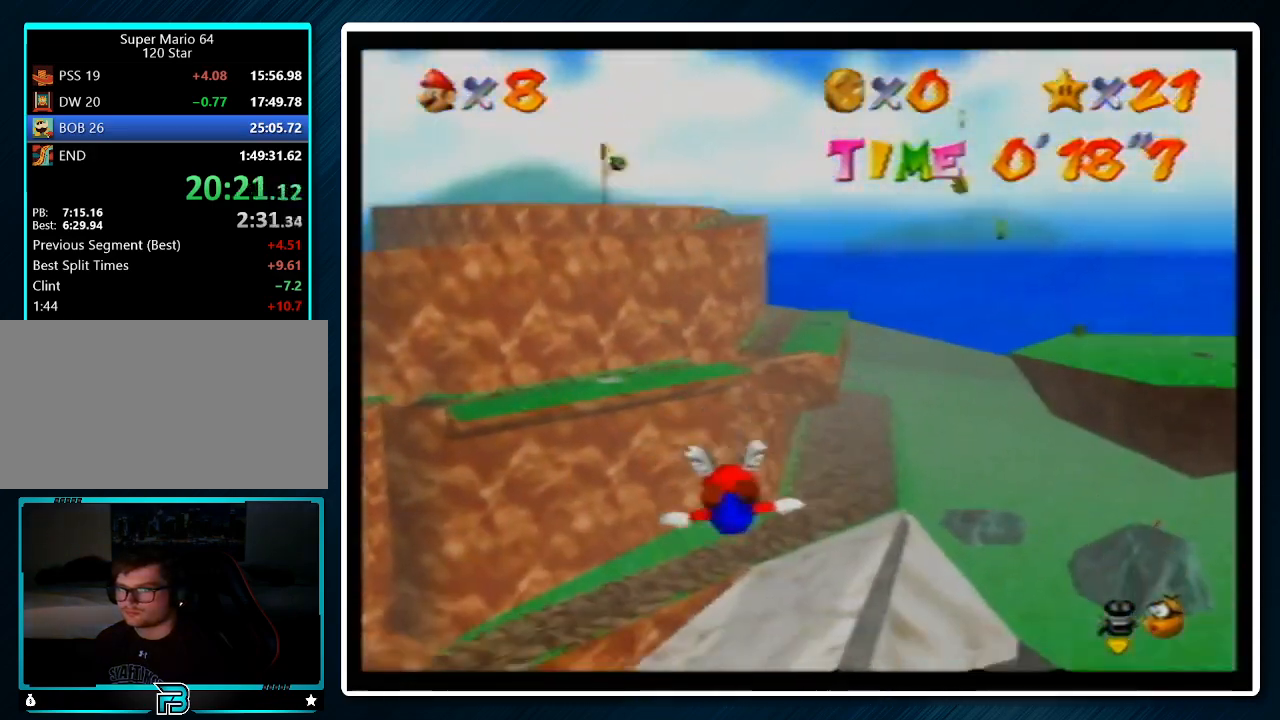
{"buttons": [], "left_stick": "down", "events": [[300, "left_stick", "center"], [500, "left_stick", "down"]]}
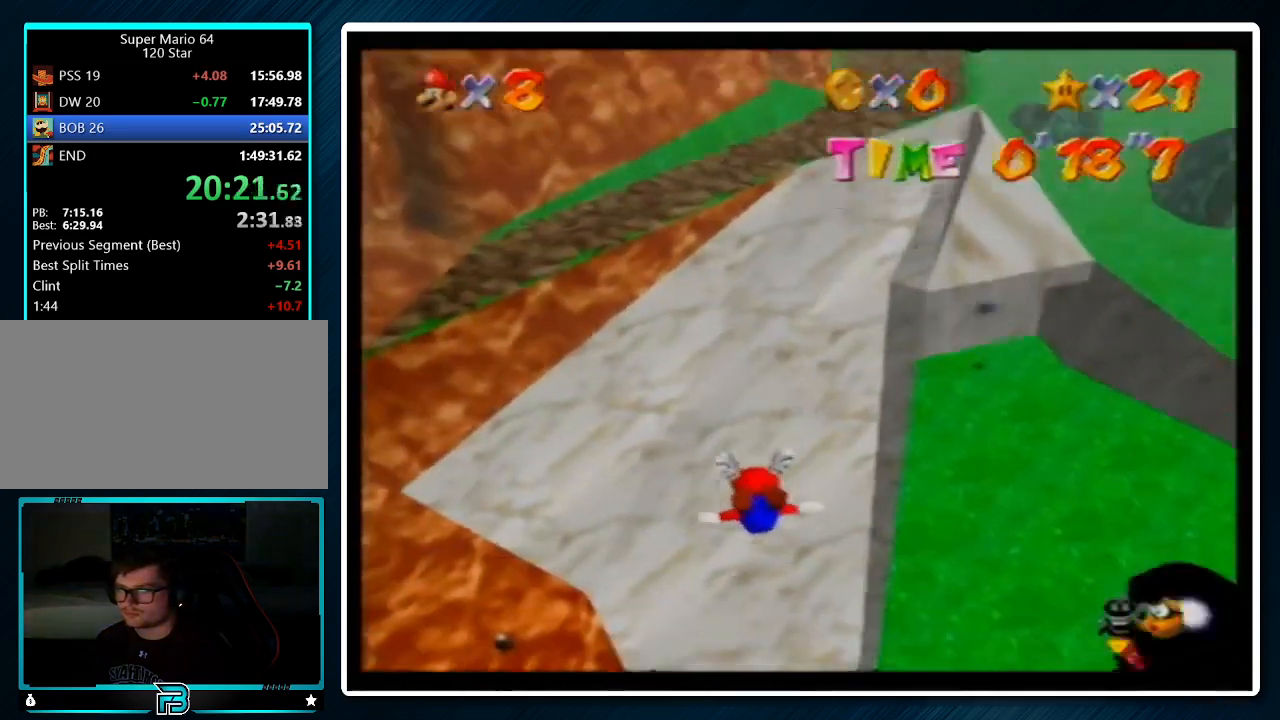
{"buttons": [], "left_stick": "center", "events": [[400, "left_stick", "center"]]}
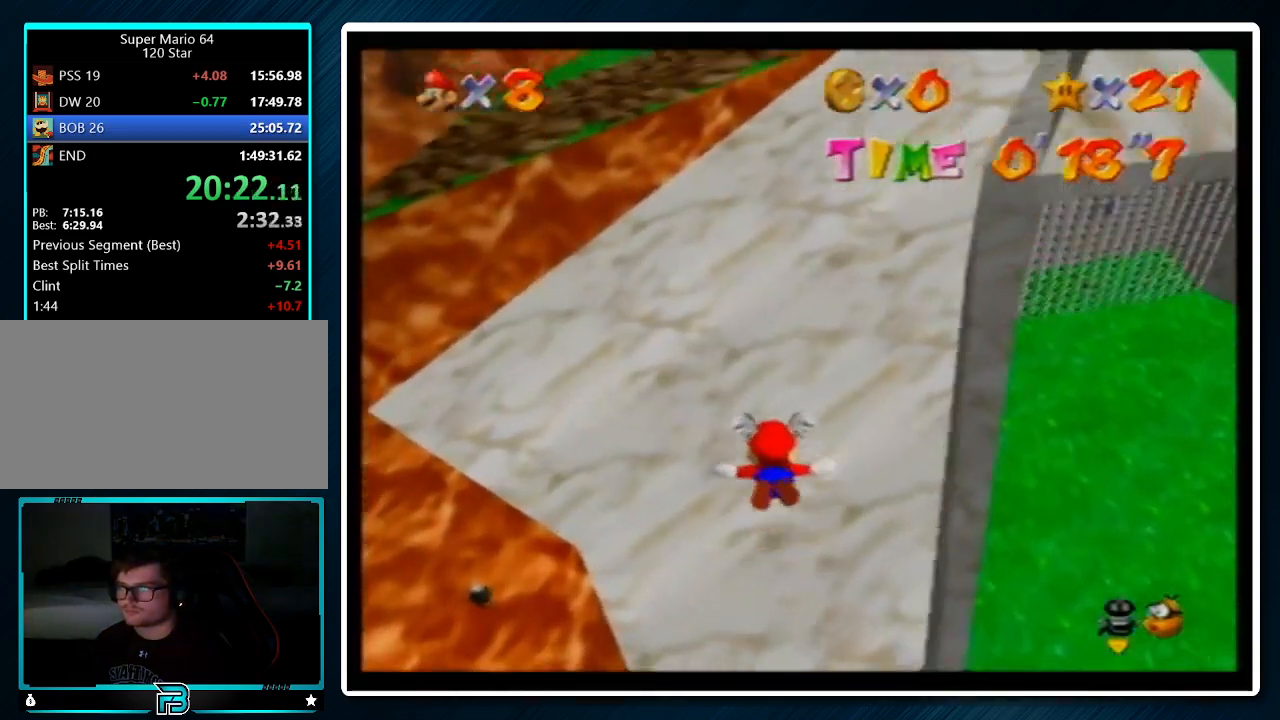
{"buttons": [], "left_stick": "center", "events": []}
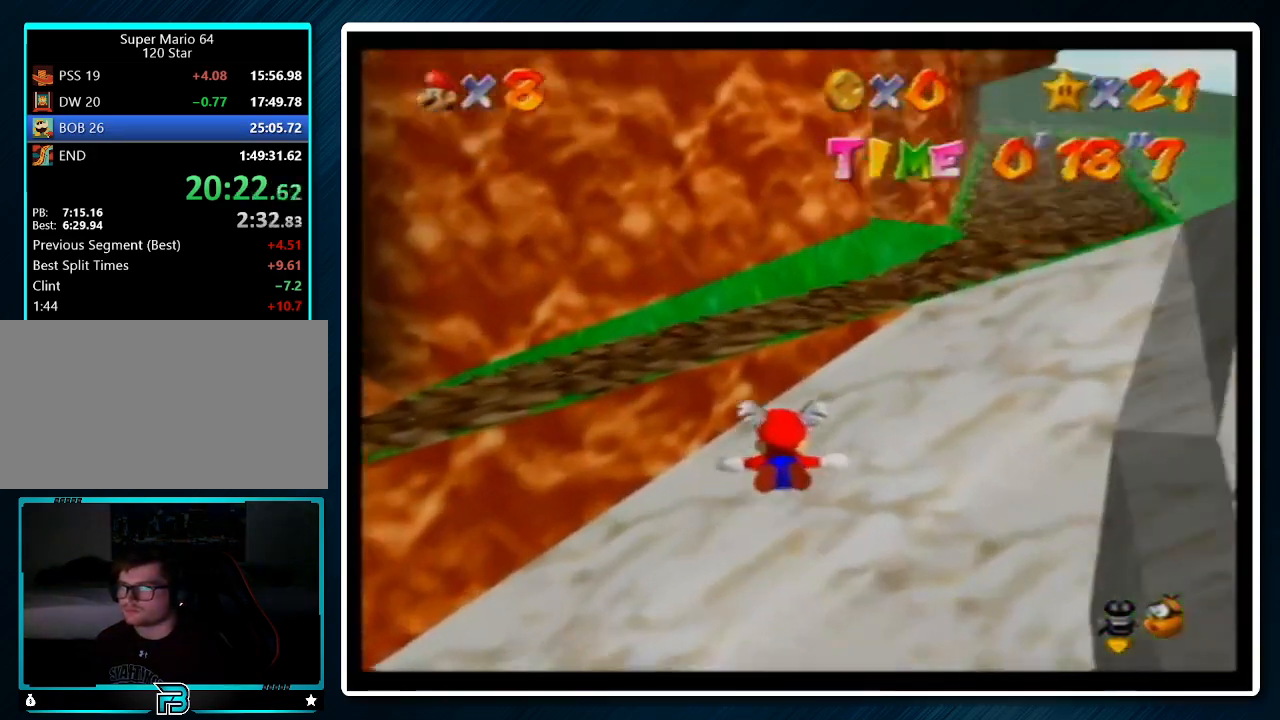
{"buttons": [], "left_stick": "center", "events": []}
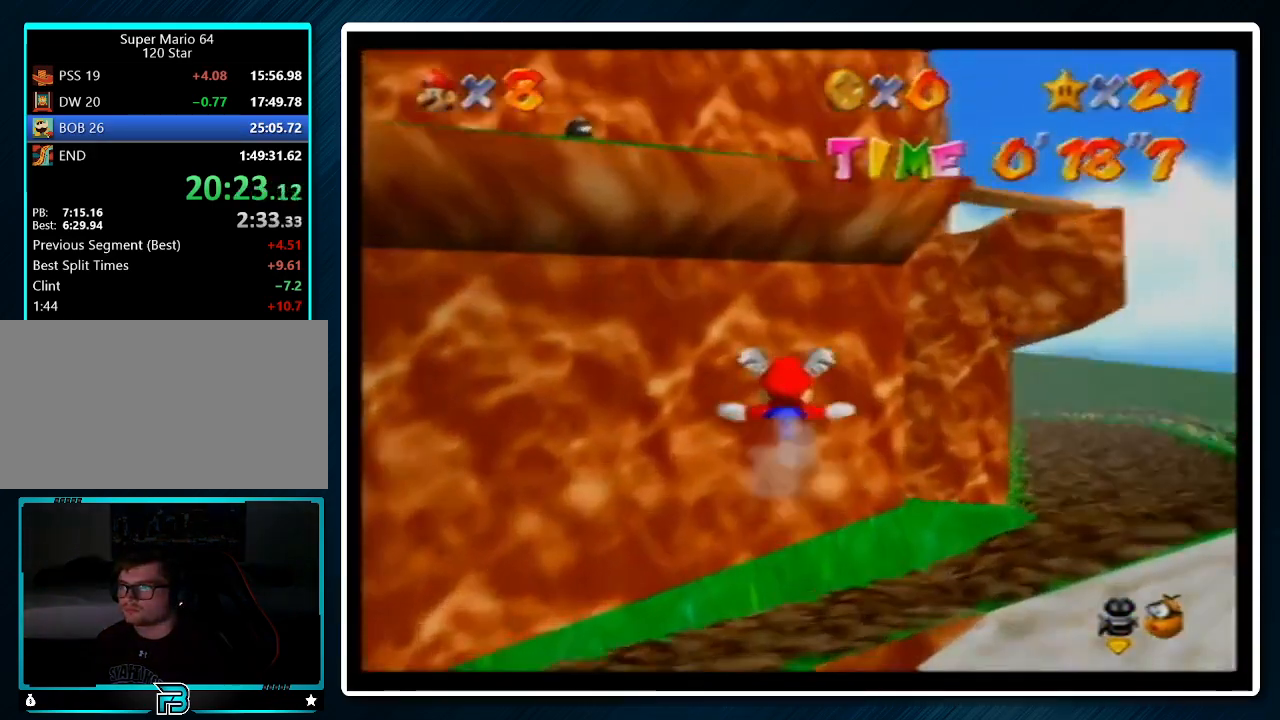
{"buttons": [], "left_stick": "center", "events": []}
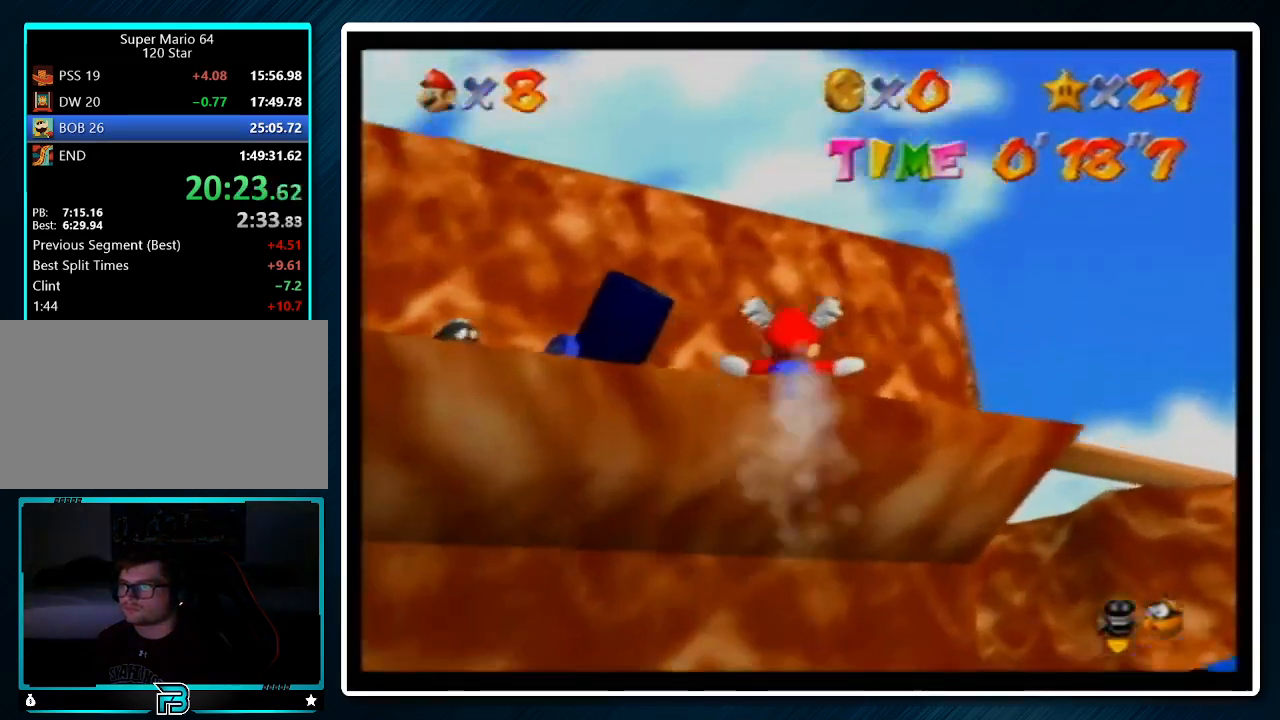
{"buttons": [], "left_stick": "up", "events": [[200, "left_stick", "up"]]}
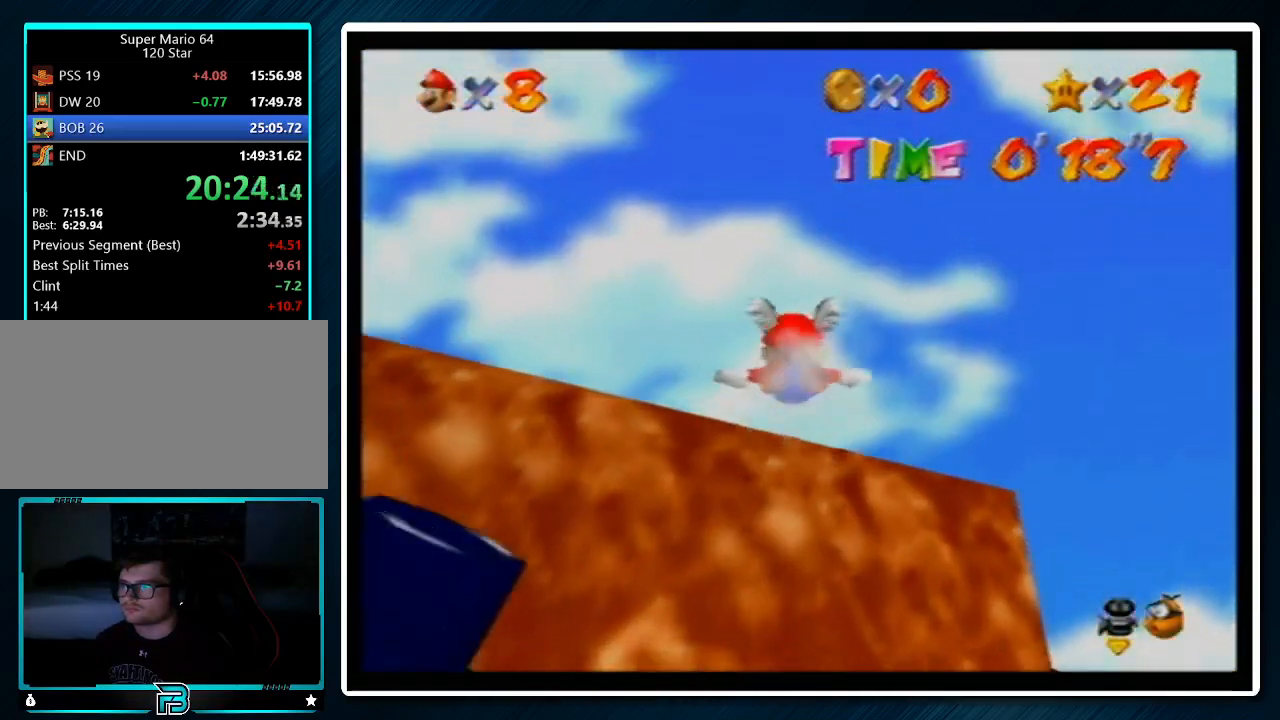
{"buttons": [], "left_stick": "up", "events": [[33, "left_stick", "center"], [367, "left_stick", "up"]]}
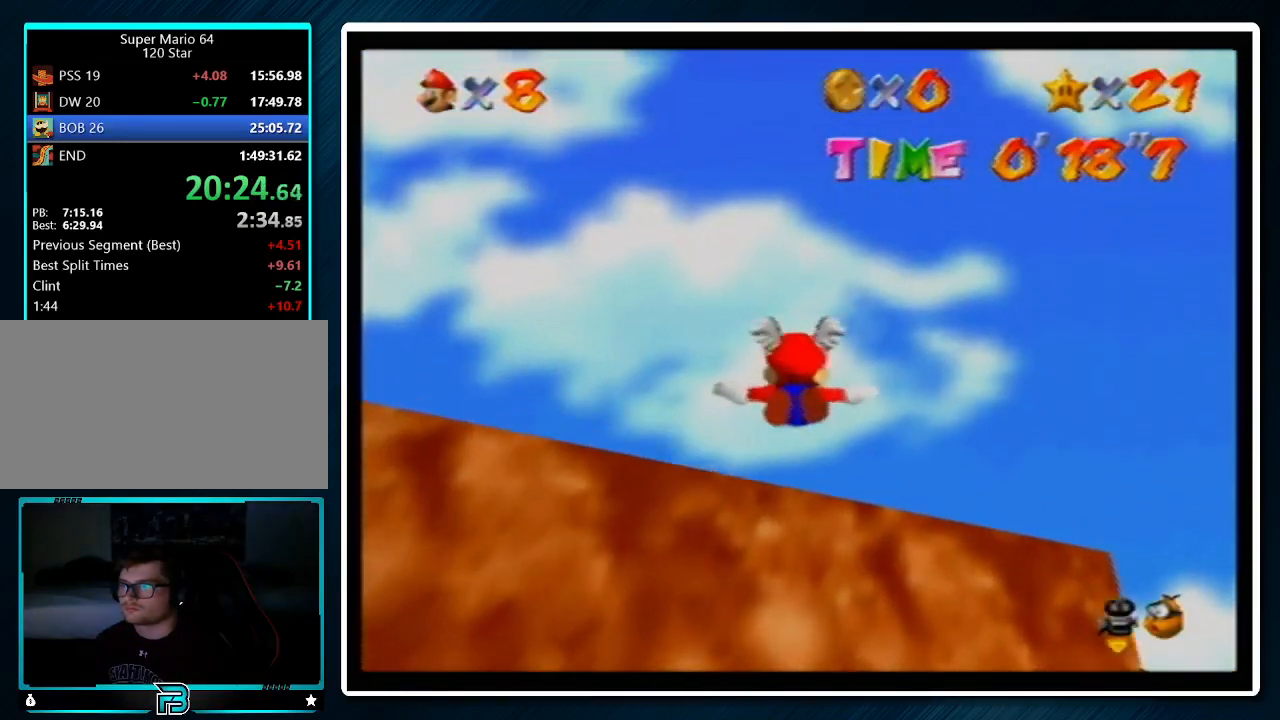
{"buttons": [], "left_stick": "up-right", "events": [[33, "left_stick", "center"], [233, "left_stick", "up"], [333, "left_stick", "up-right"]]}
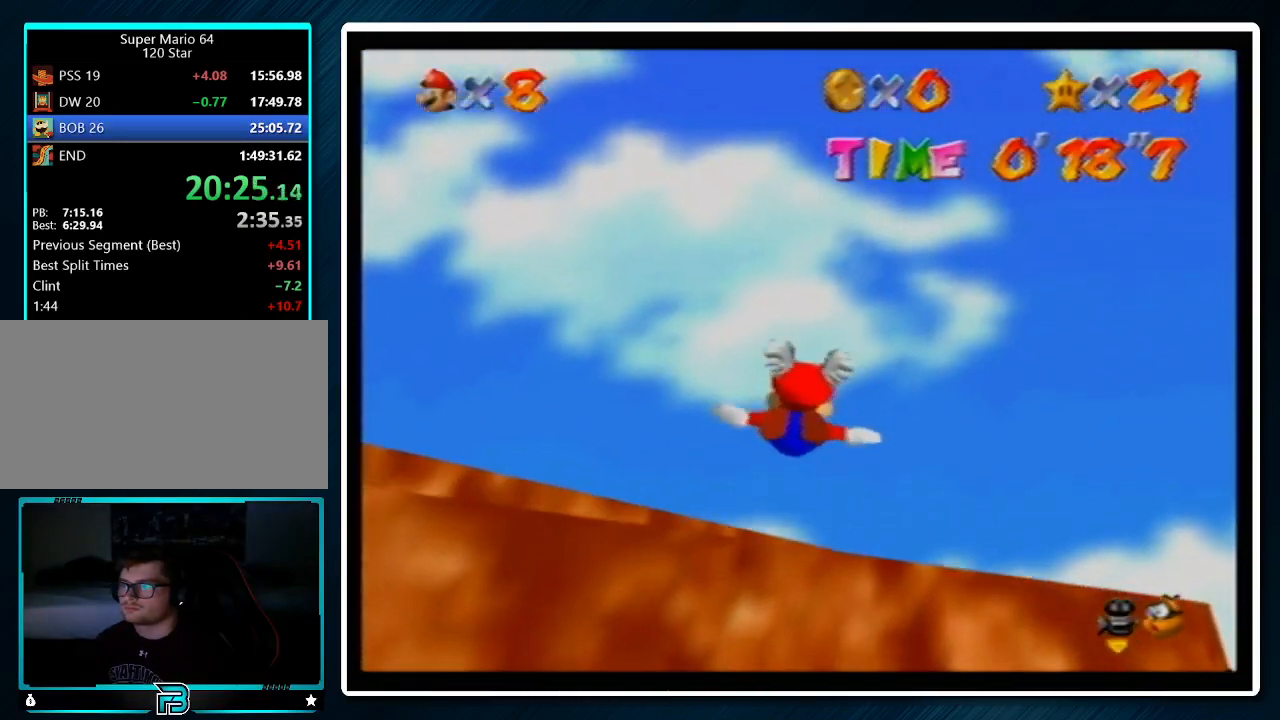
{"buttons": [], "left_stick": "up-right", "events": [[33, "left_stick", "center"], [100, "left_stick", "up-right"]]}
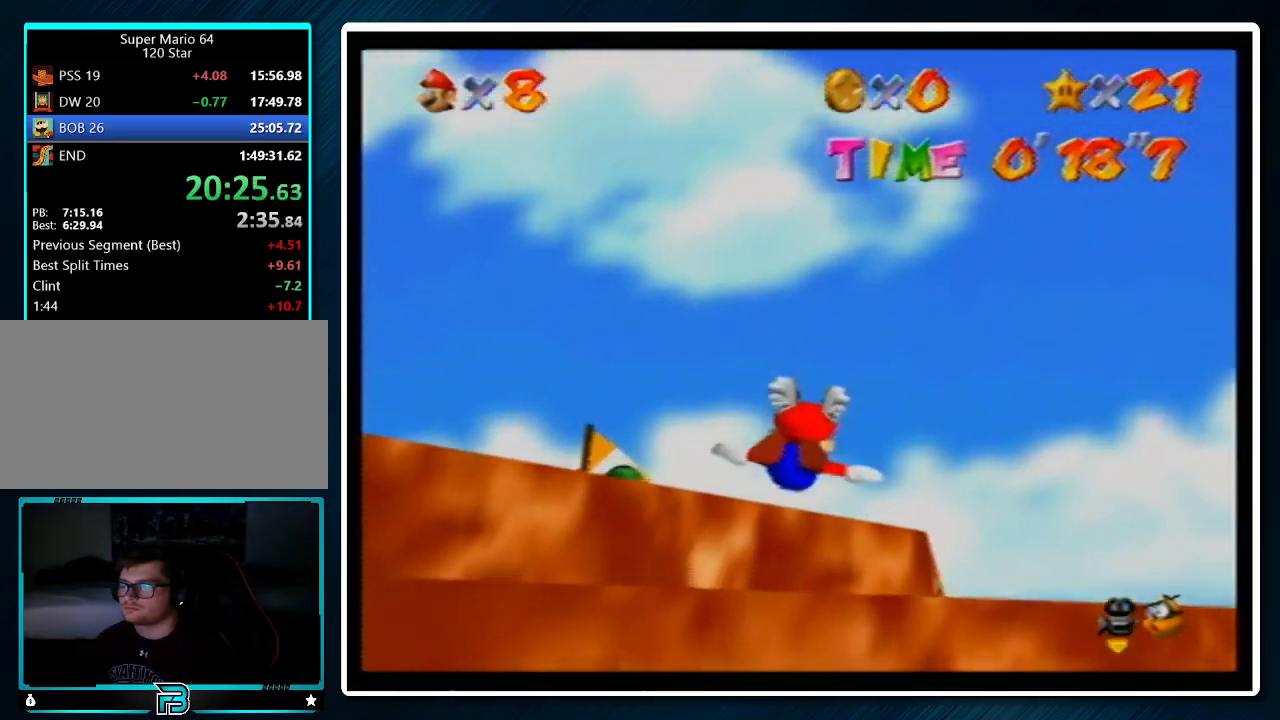
{"buttons": [], "left_stick": "up-right", "events": []}
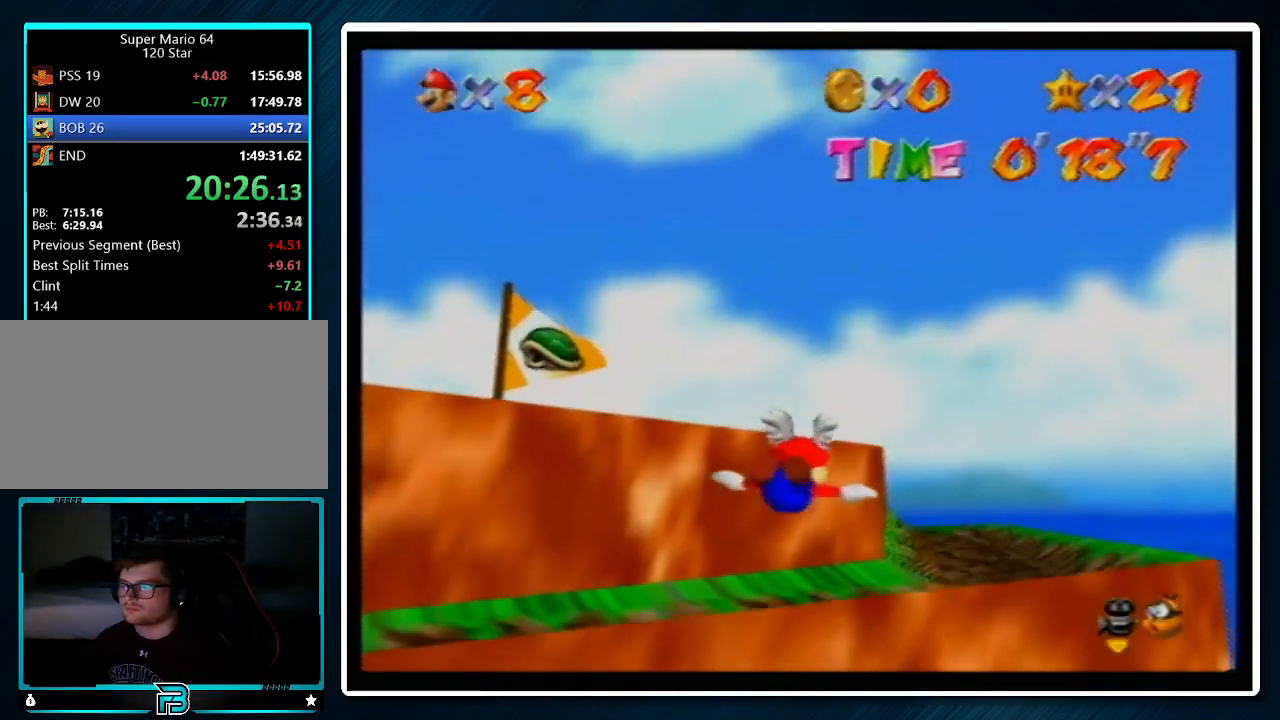
{"buttons": [], "left_stick": "up-right", "events": []}
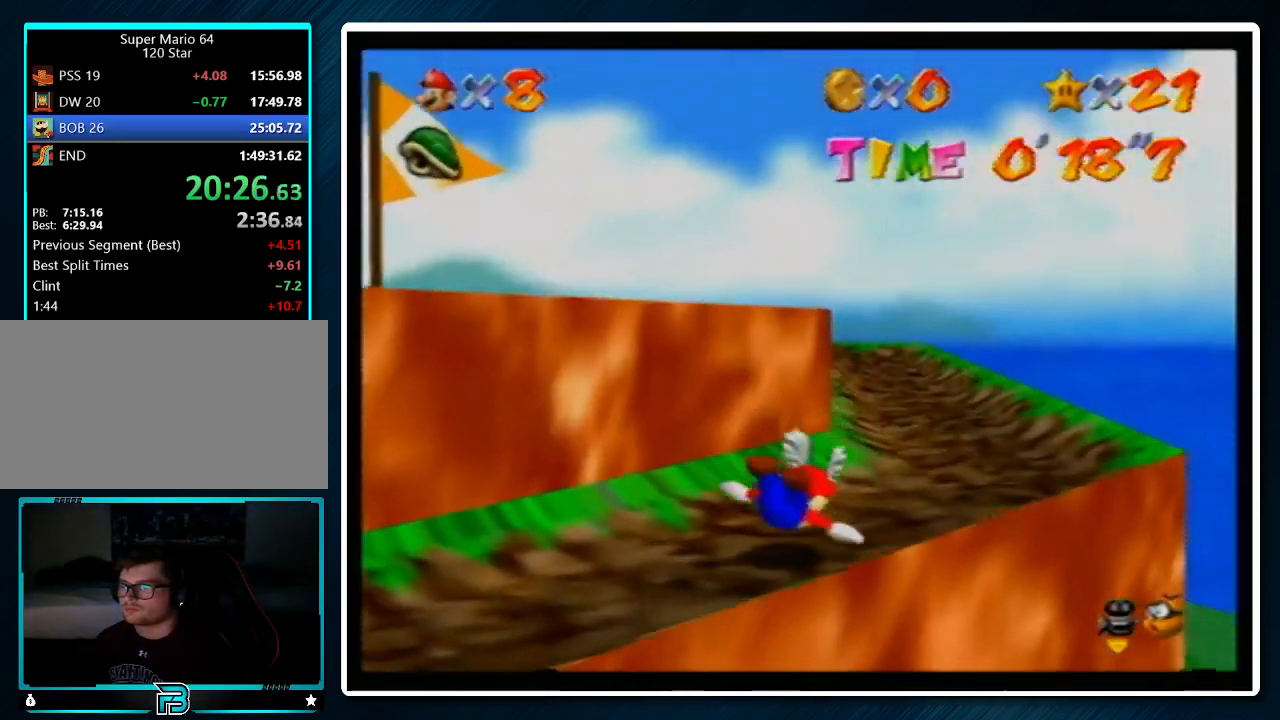
{"buttons": [], "left_stick": "up-right", "events": [[67, "B", "down"], [167, "A", "down"], [233, "B", "up"], [300, "A", "up"]]}
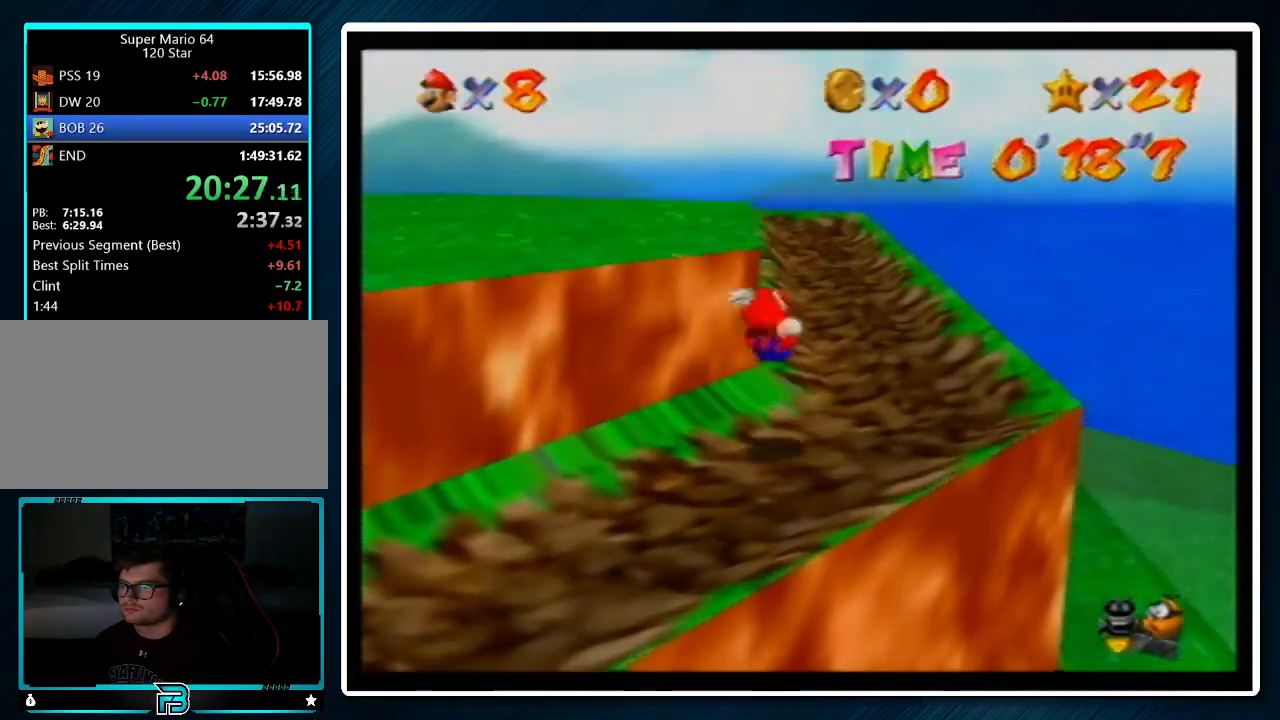
{"buttons": [], "left_stick": "up-left", "events": [[267, "left_stick", "down-right"], [333, "left_stick", "down-left"], [367, "A", "down"], [400, "left_stick", "up-left"], [500, "A", "up"]]}
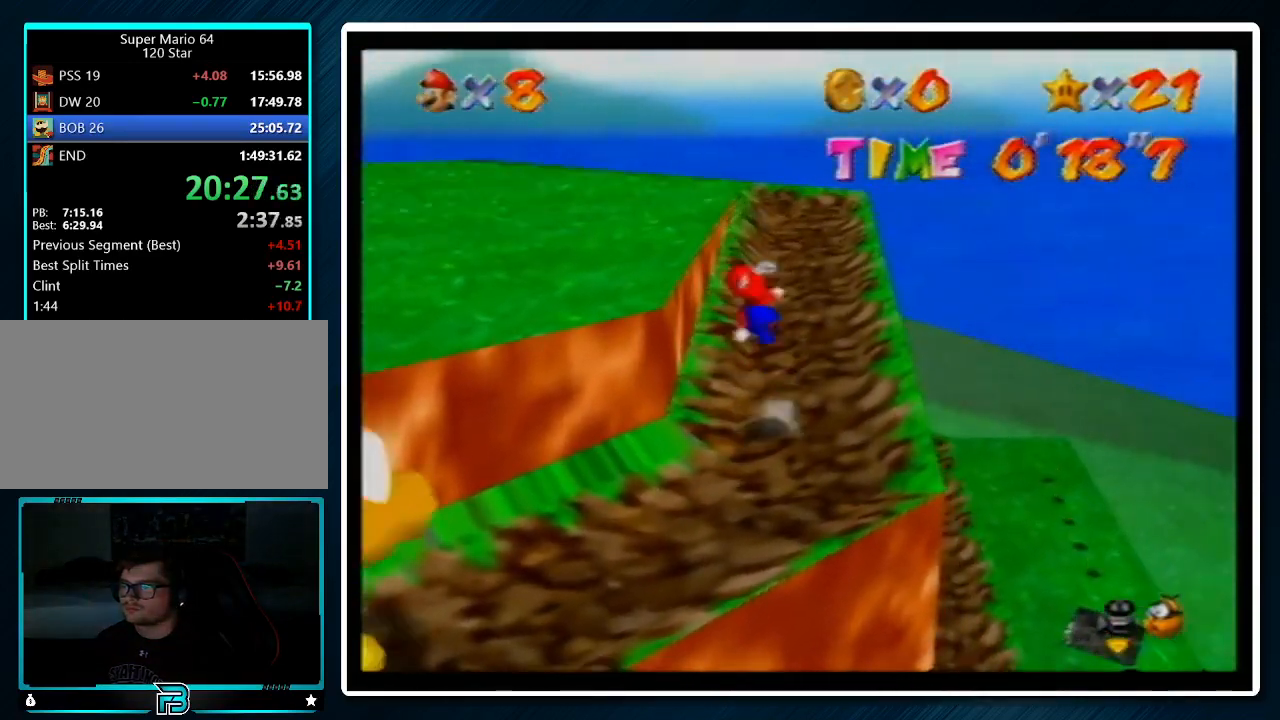
{"buttons": [], "left_stick": "up-left", "events": []}
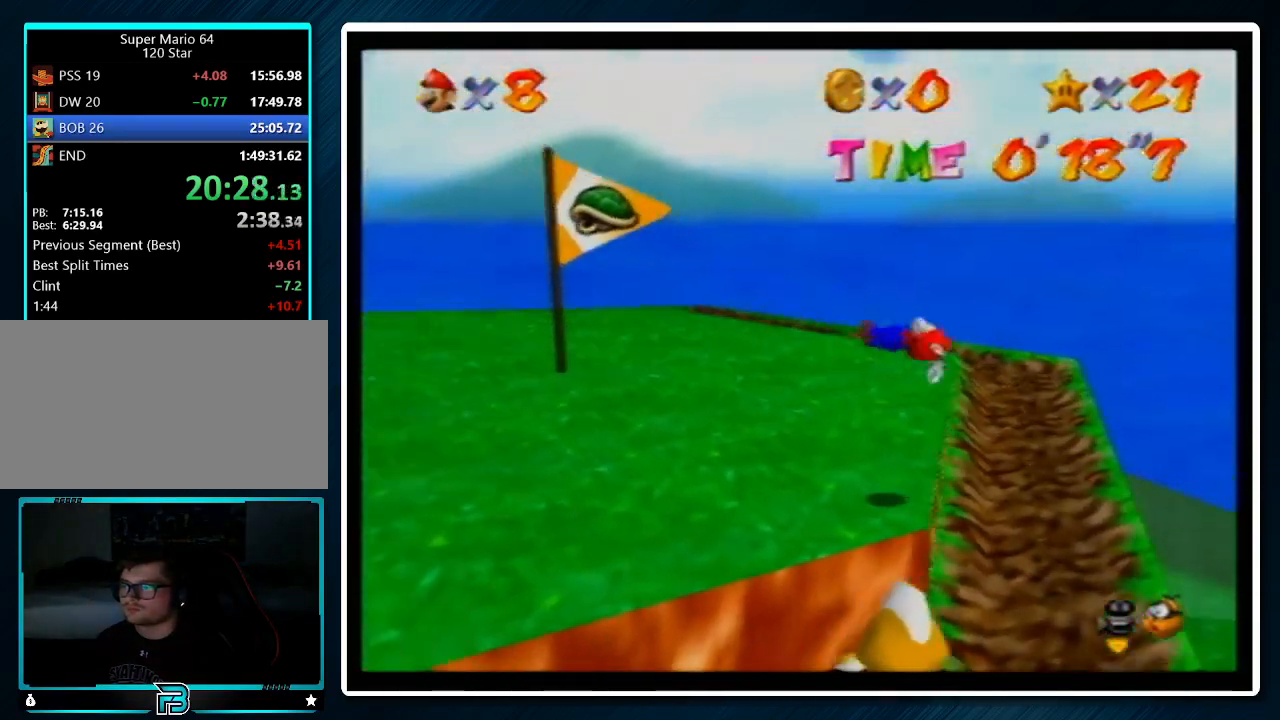
{"buttons": ["A"], "left_stick": "up-left", "events": [[267, "B", "down"], [400, "A", "down"], [433, "B", "up"]]}
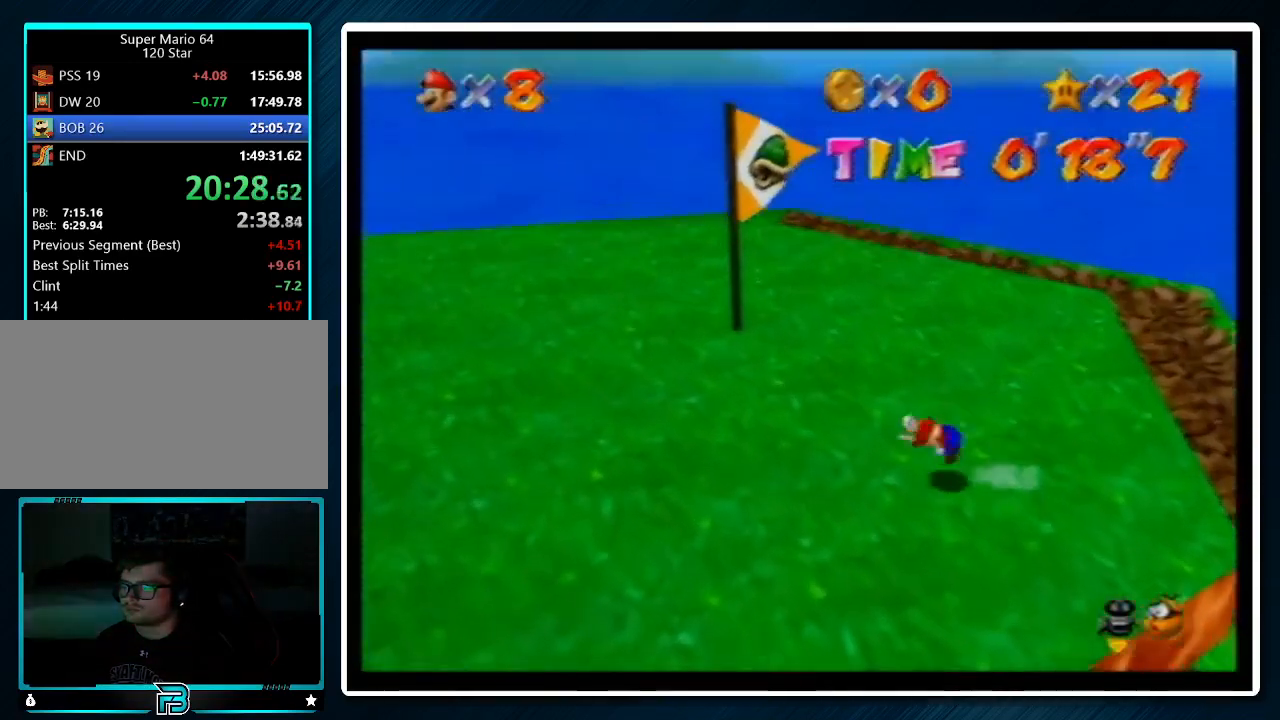
{"buttons": [], "left_stick": "right", "events": [[33, "A", "up"], [433, "left_stick", "right"]]}
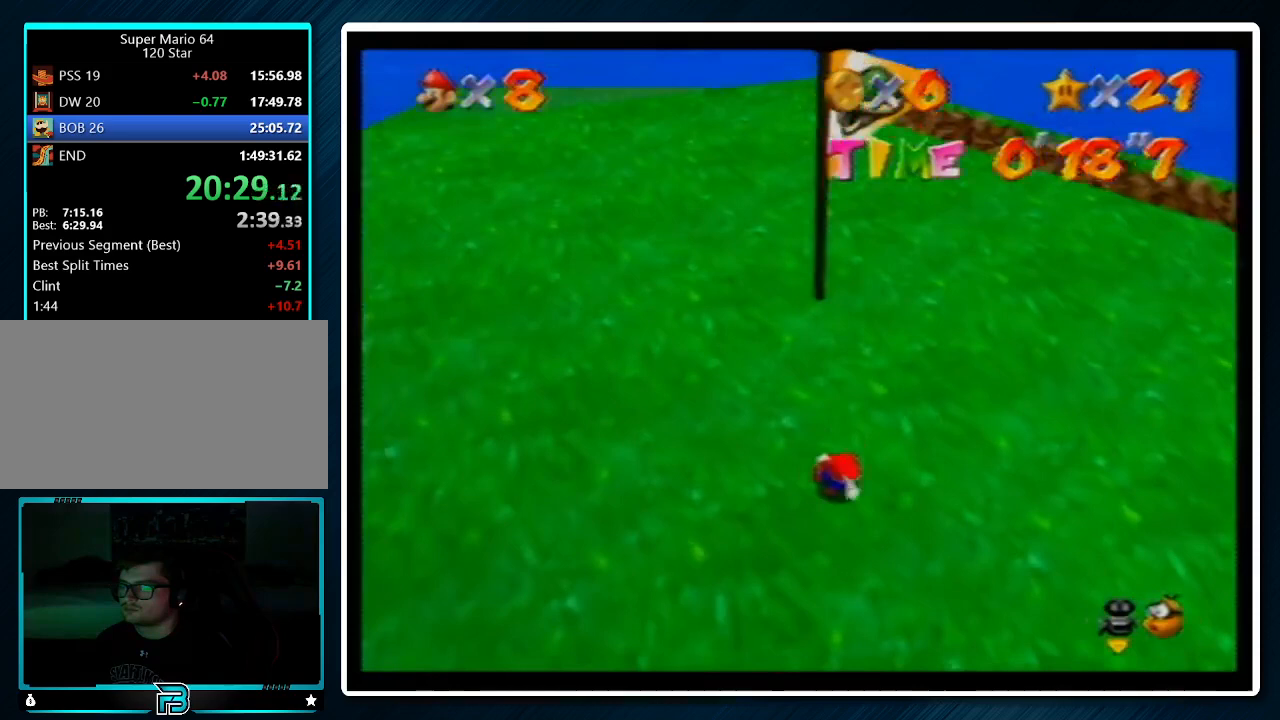
{"buttons": [], "left_stick": "up-left", "events": [[33, "A", "down"], [100, "left_stick", "up-left"], [167, "A", "up"]]}
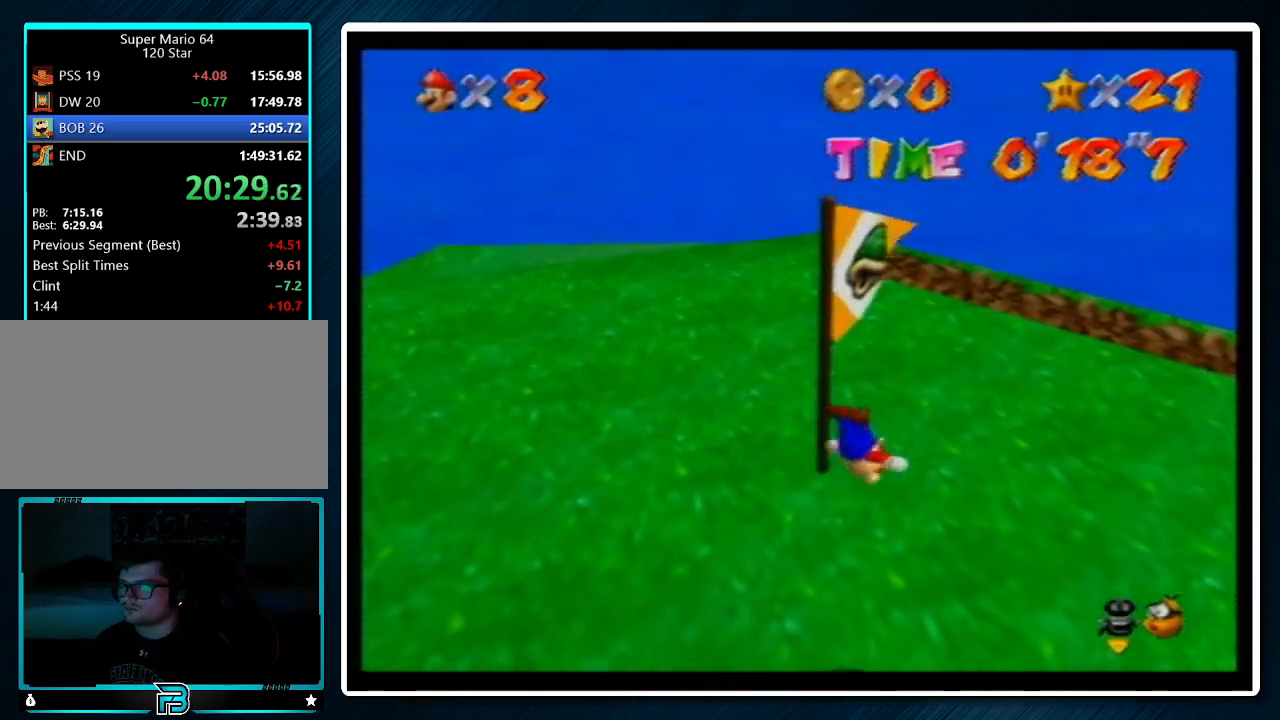
{"buttons": [], "left_stick": "up-left", "events": []}
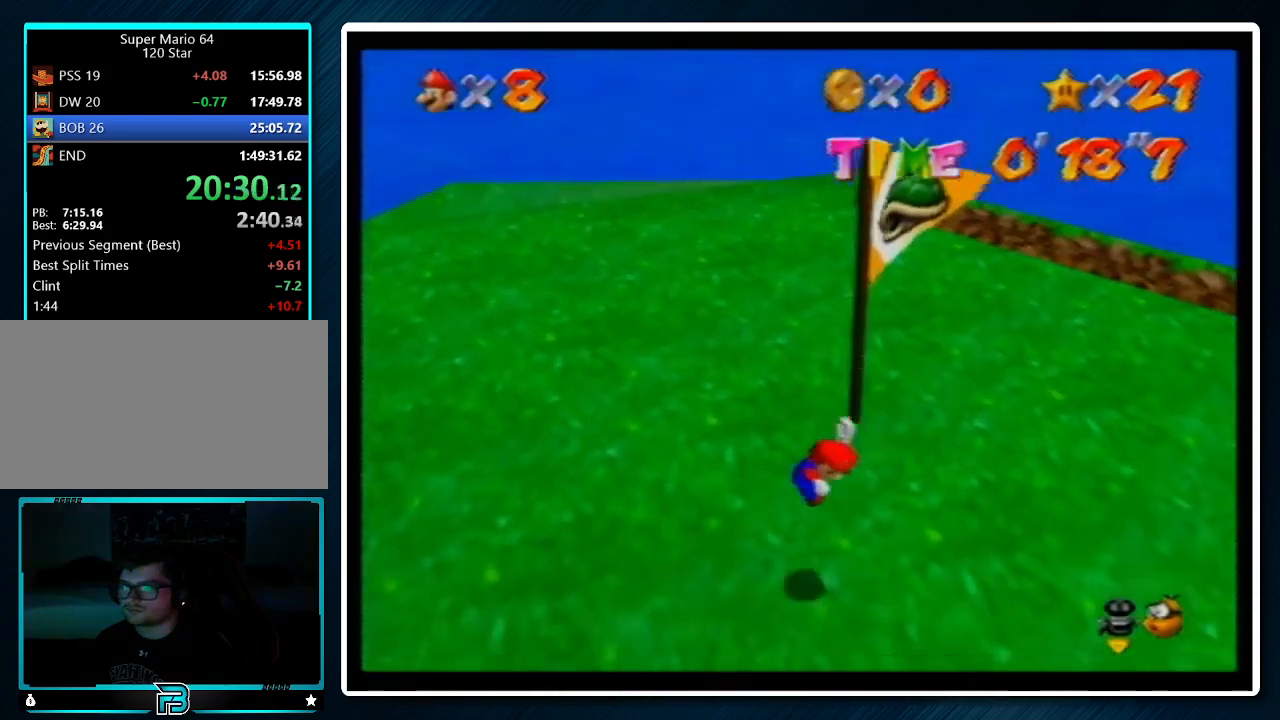
{"buttons": [], "left_stick": "up", "events": [[200, "A", "down"], [200, "B", "down"], [300, "A", "up"], [300, "B", "up"], [467, "left_stick", "up"]]}